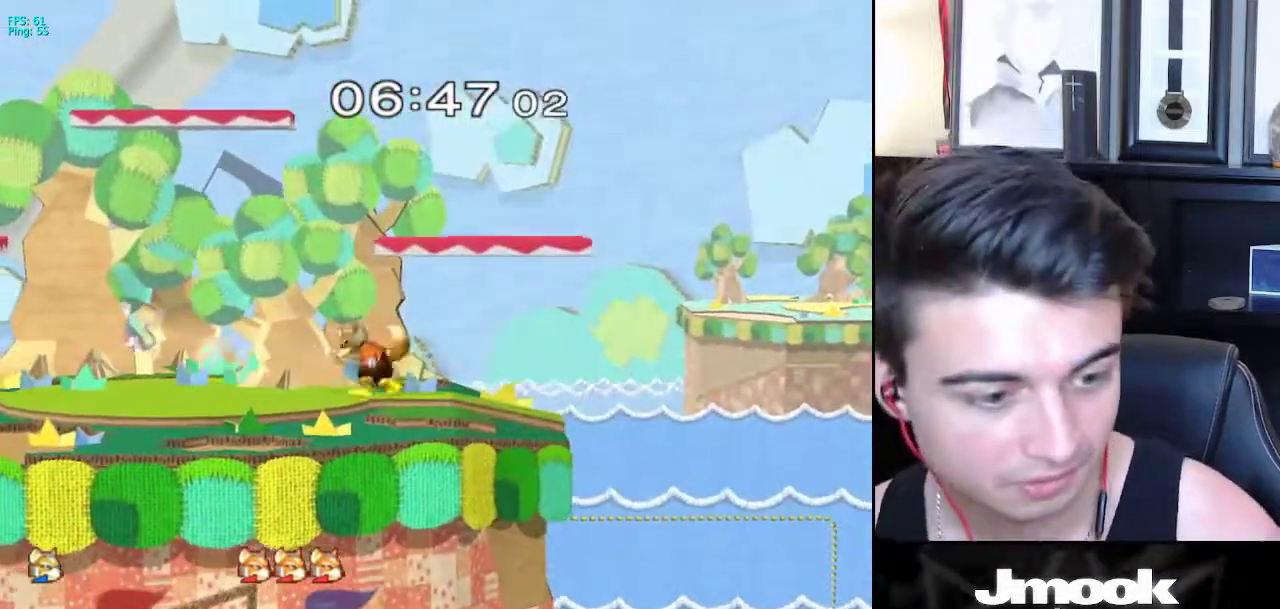
Gameplay with a controller (Nintendo layout); each line is a JSON object with the inputs held at the frame after it. "events" lists button and stick changes between this image and that frame as [ms after this image, input, new state], when the widget could be followed in between. Not read: L3 R3 START.
{"buttons": [], "left_stick": "center", "right_stick": "center", "events": []}
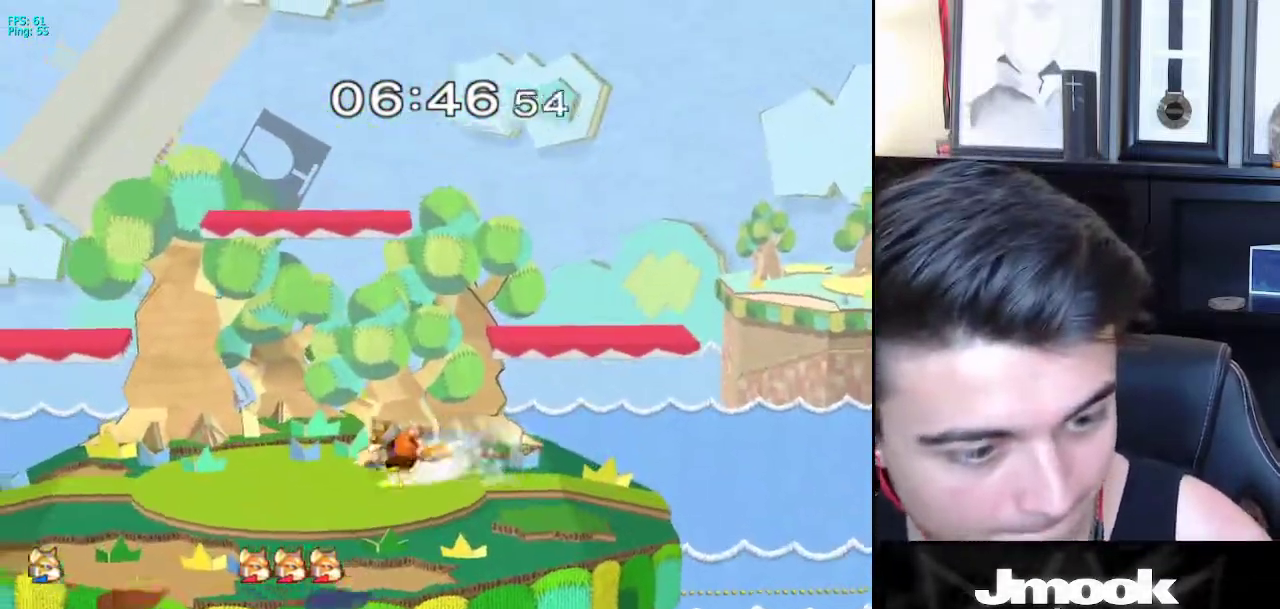
{"buttons": [], "left_stick": "right", "right_stick": "center", "events": [[267, "left_stick", "right"]]}
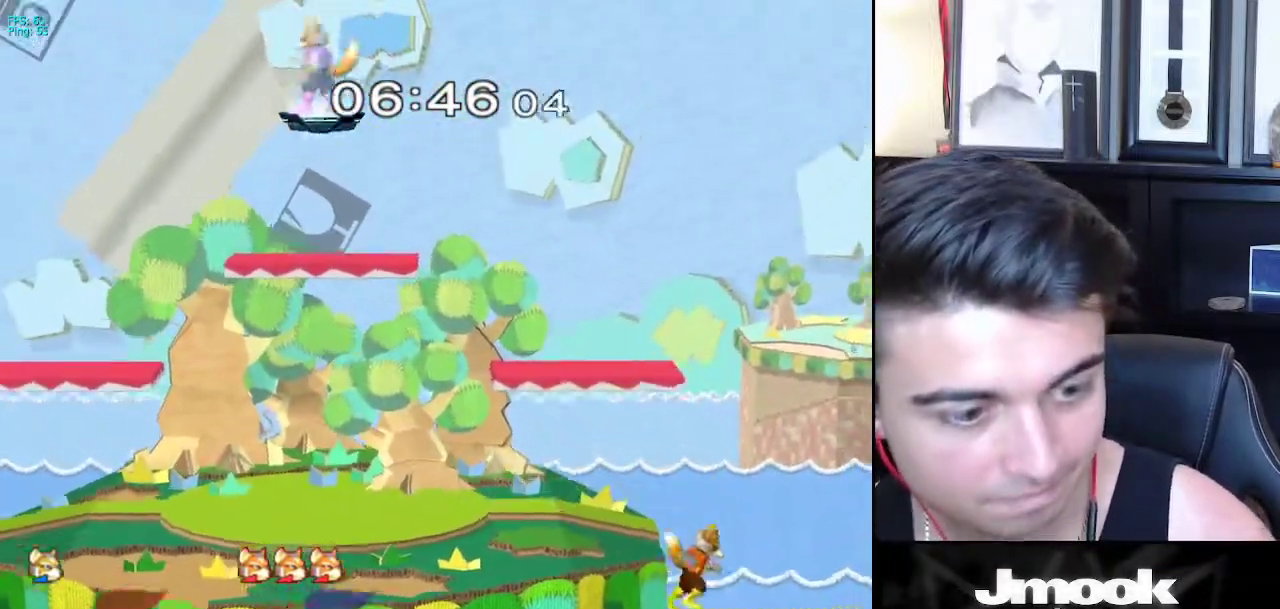
{"buttons": [], "left_stick": "down-right", "right_stick": "center", "events": [[267, "left_stick", "down-right"]]}
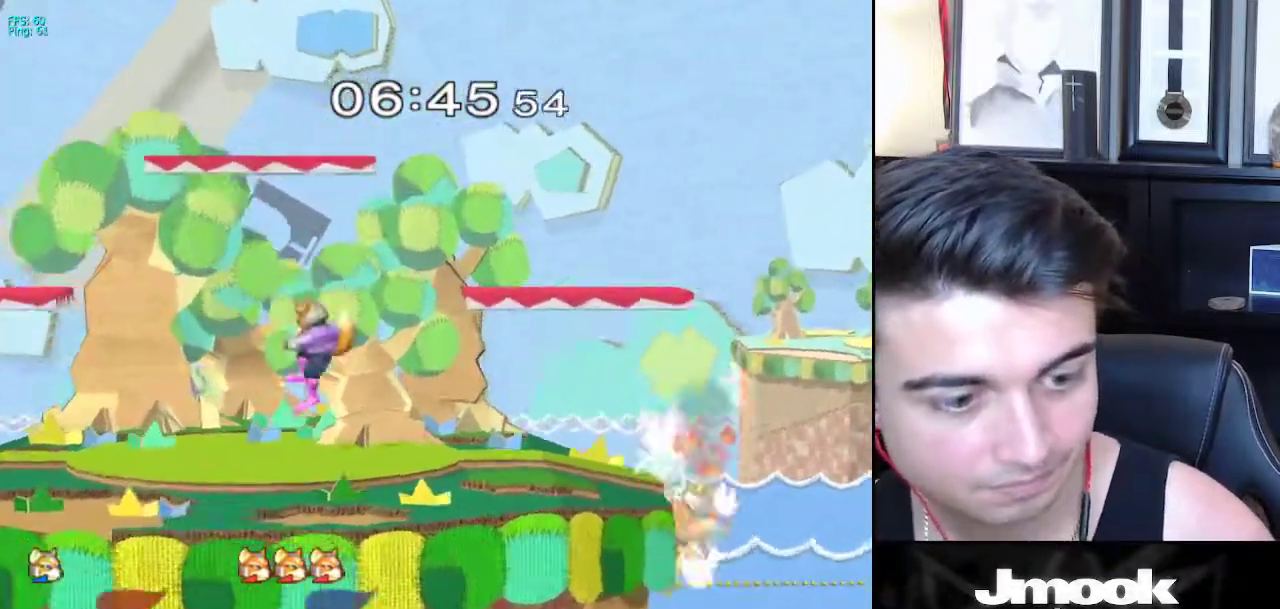
{"buttons": [], "left_stick": "left", "right_stick": "center", "events": [[67, "left_stick", "center"], [150, "left_stick", "up-left"], [250, "left_stick", "right"], [333, "left_stick", "left"], [417, "left_stick", "right"], [500, "left_stick", "left"]]}
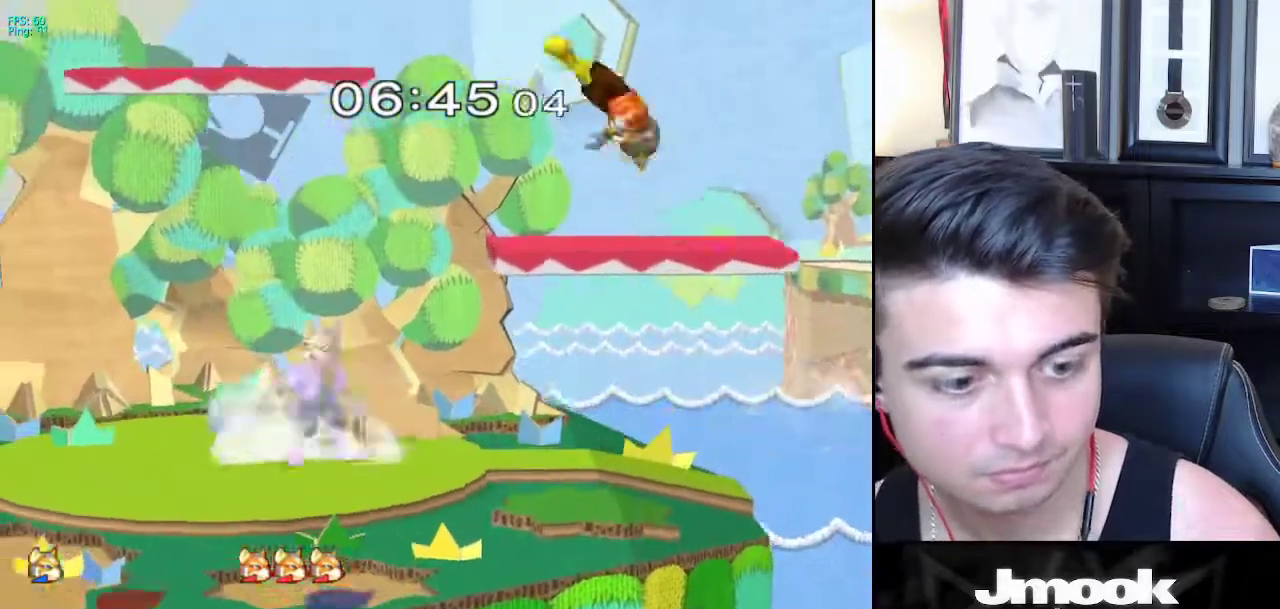
{"buttons": [], "left_stick": "left", "right_stick": "center", "events": [[83, "left_stick", "right"], [150, "left_stick", "left"], [233, "left_stick", "right"], [250, "X", "down"], [283, "X", "up"], [367, "left_stick", "left"], [400, "right_stick", "up"], [467, "right_stick", "center"]]}
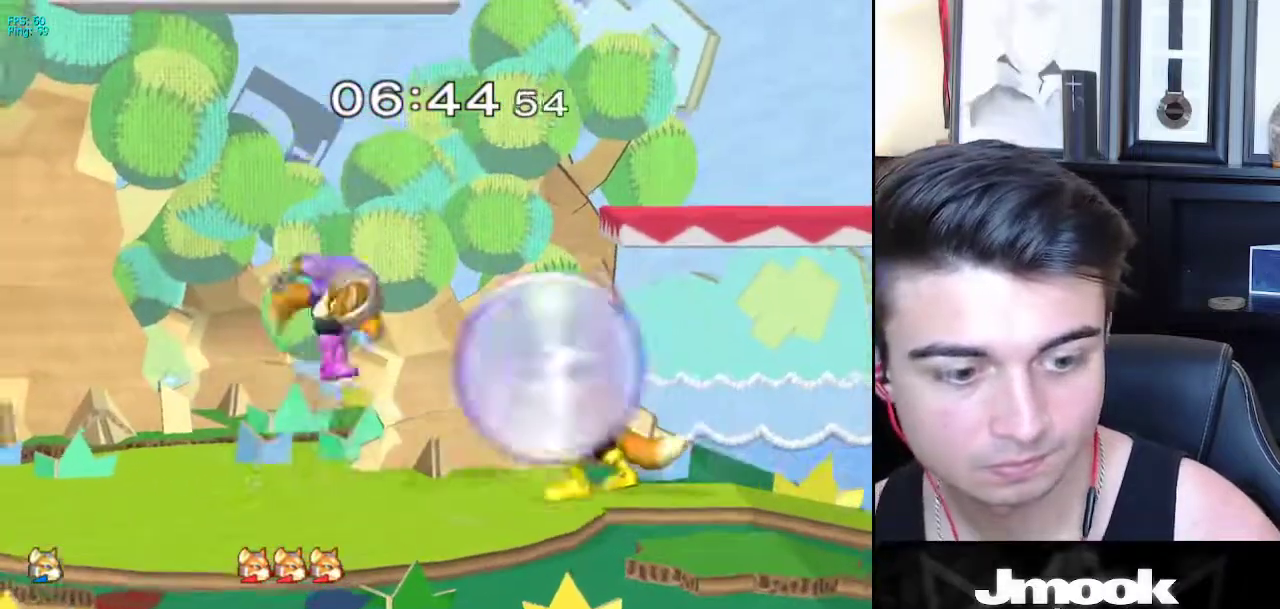
{"buttons": [], "left_stick": "right", "right_stick": "center", "events": [[133, "L1", "down"], [150, "left_stick", "down"], [217, "left_stick", "center"], [283, "L1", "up"], [450, "left_stick", "right"]]}
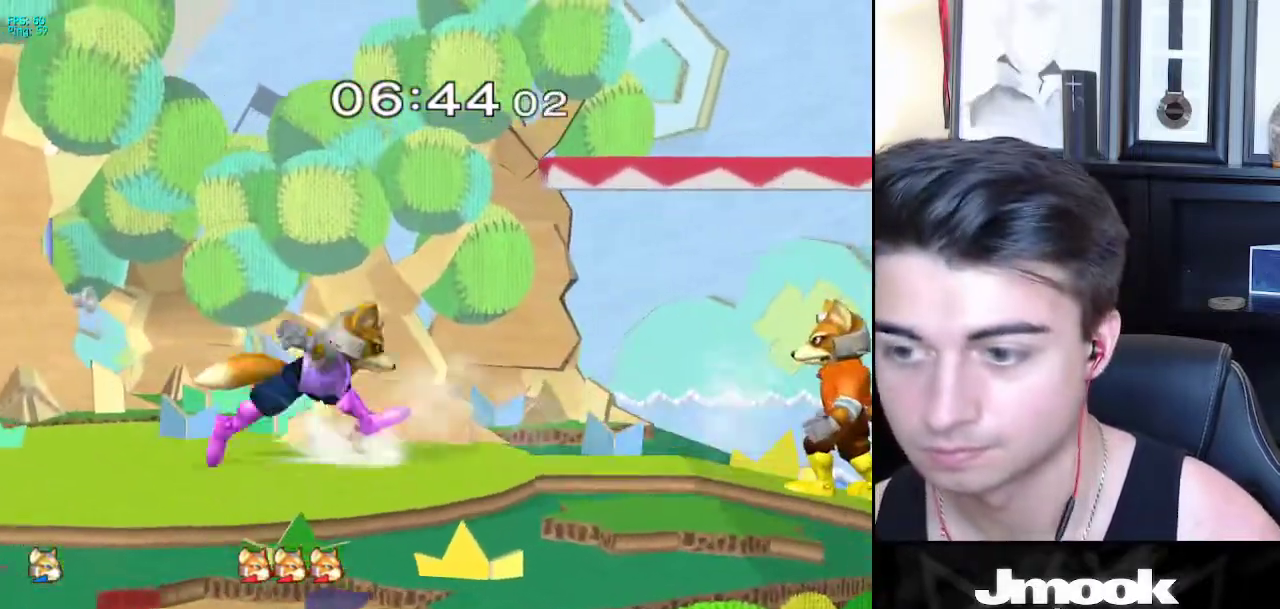
{"buttons": [], "left_stick": "down-right", "right_stick": "center", "events": [[33, "left_stick", "left"], [117, "left_stick", "right"], [217, "left_stick", "left"], [333, "left_stick", "center"], [383, "left_stick", "left"], [467, "X", "down"], [483, "left_stick", "down-right"], [500, "X", "up"]]}
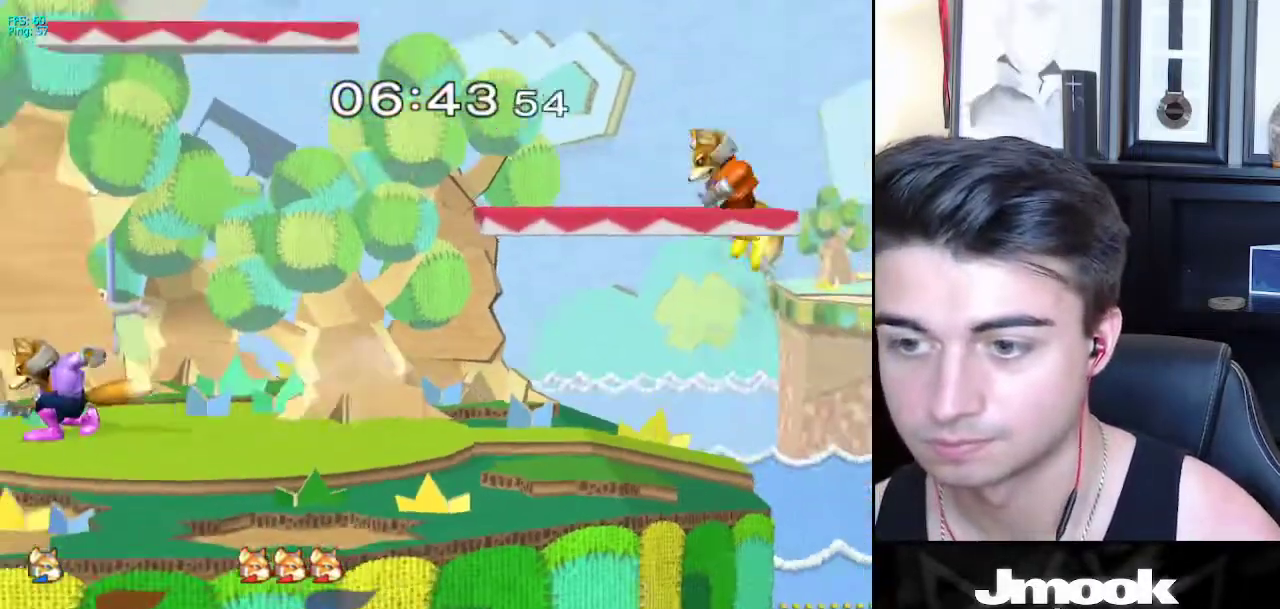
{"buttons": ["A"], "left_stick": "right", "right_stick": "center", "events": [[17, "R1", "down"], [50, "left_stick", "right"], [117, "R1", "up"], [200, "X", "down"], [233, "X", "up"], [367, "A", "down"]]}
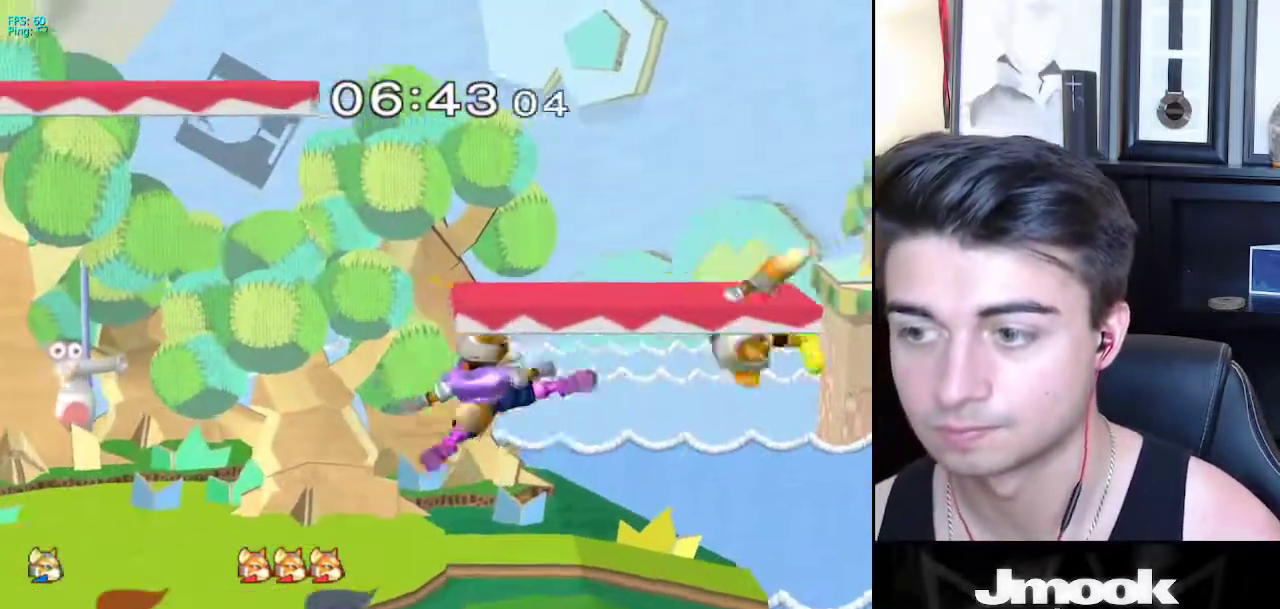
{"buttons": [], "left_stick": "center", "right_stick": "center", "events": [[17, "A", "up"], [17, "left_stick", "up"], [67, "L1", "down"], [67, "left_stick", "down"], [150, "L1", "up"], [167, "left_stick", "center"], [267, "left_stick", "left"], [433, "left_stick", "center"]]}
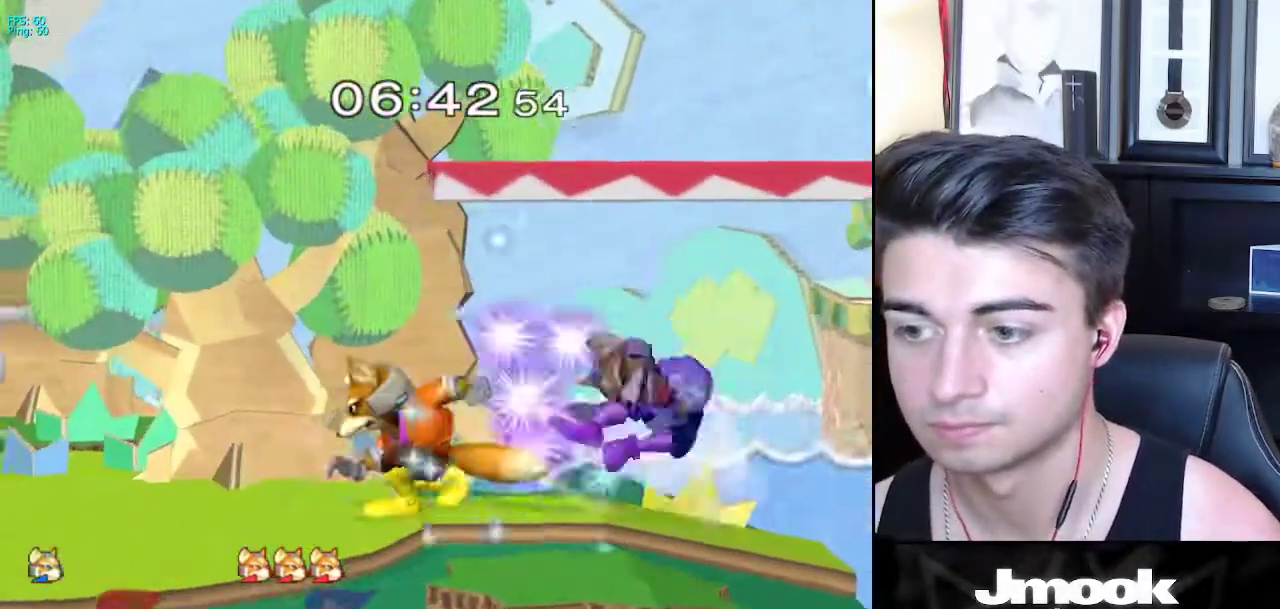
{"buttons": ["B"], "left_stick": "up", "right_stick": "center", "events": [[333, "left_stick", "down"], [400, "B", "down"], [417, "B", "up"], [450, "left_stick", "up"], [500, "B", "down"]]}
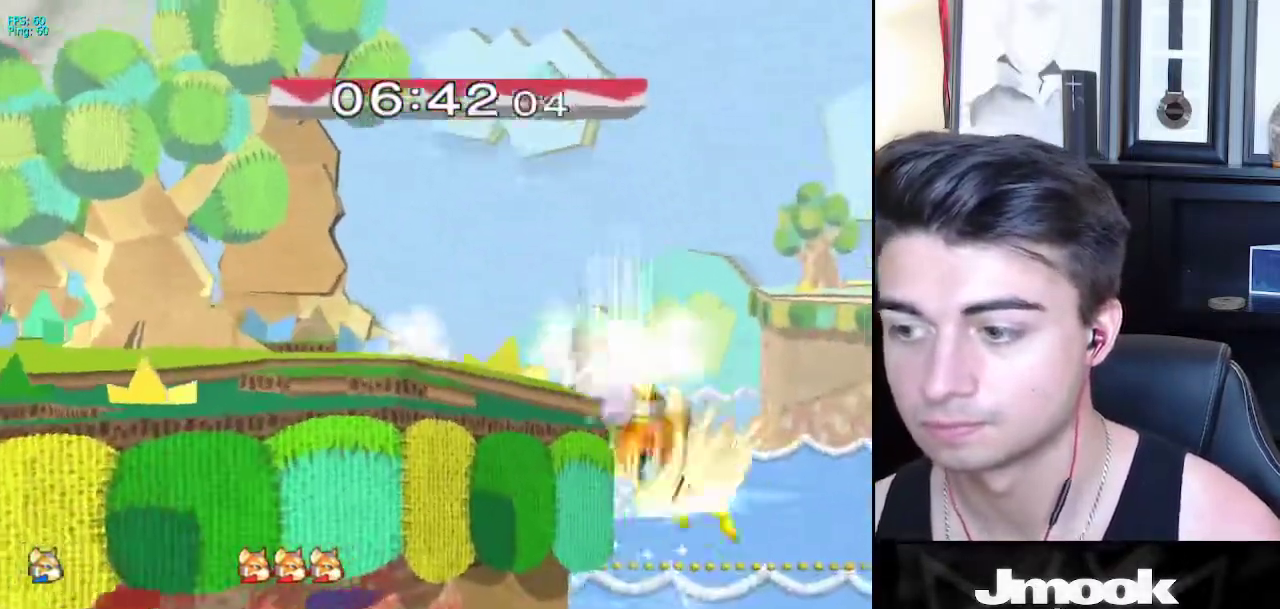
{"buttons": [], "left_stick": "up-left", "right_stick": "center", "events": [[83, "left_stick", "center"], [133, "B", "up"], [400, "left_stick", "up"], [450, "left_stick", "up-left"]]}
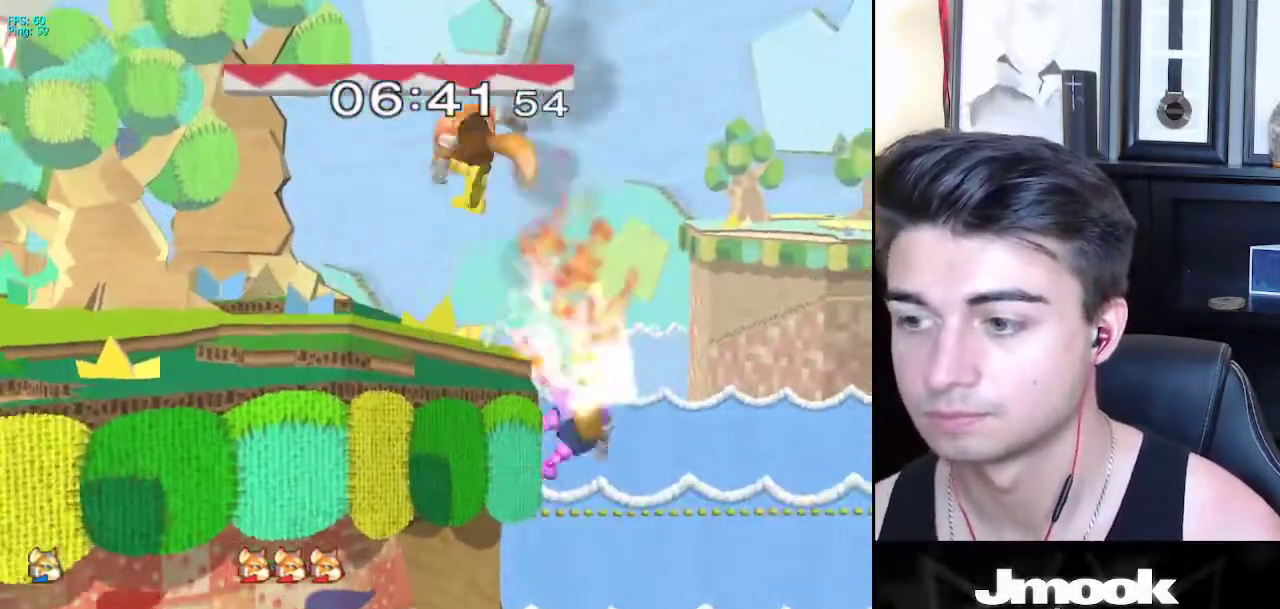
{"buttons": [], "left_stick": "right", "right_stick": "center", "events": [[83, "left_stick", "center"], [417, "left_stick", "right"]]}
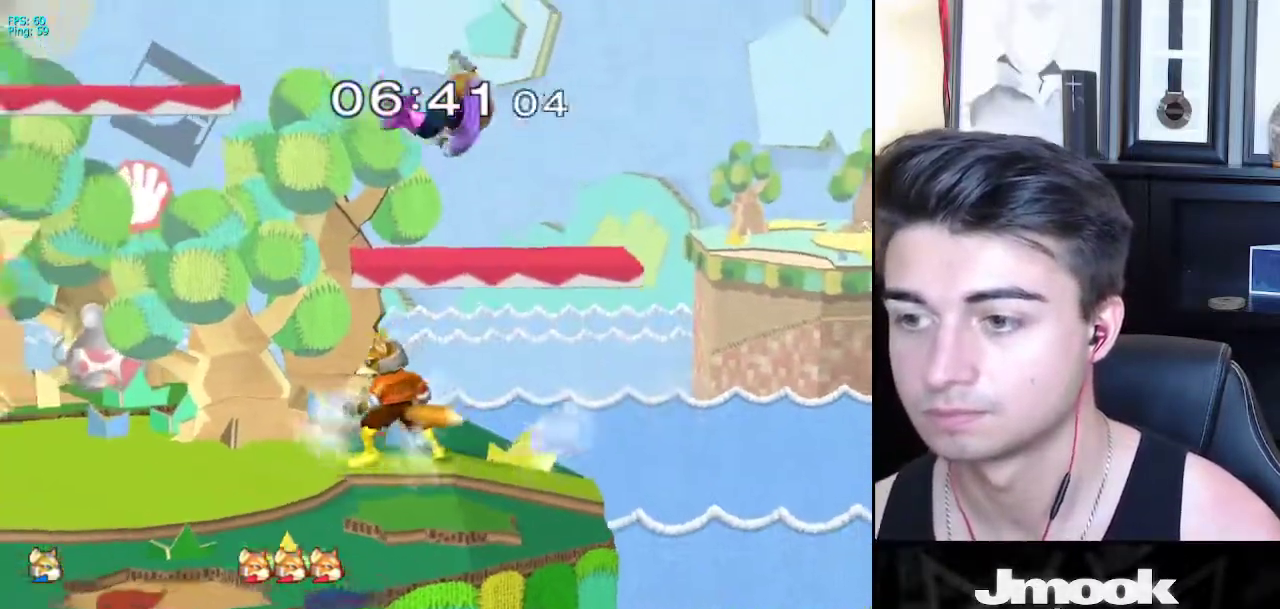
{"buttons": [], "left_stick": "up-right", "right_stick": "down", "events": [[83, "left_stick", "down"], [300, "B", "down"], [383, "A", "down"], [383, "B", "up"], [400, "A", "up"], [417, "X", "down"], [433, "X", "up"], [500, "left_stick", "up-right"], [500, "right_stick", "down"]]}
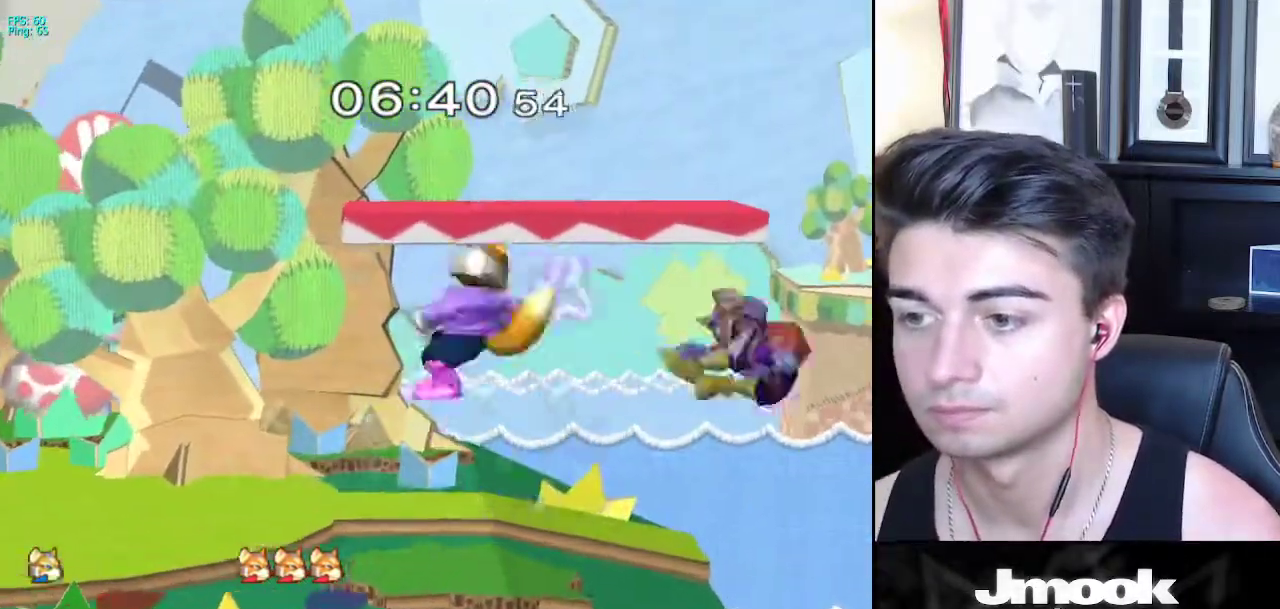
{"buttons": ["X", "R1"], "left_stick": "down-right", "right_stick": "center", "events": [[33, "right_stick", "center"], [200, "left_stick", "down-right"], [217, "L1", "down"], [283, "left_stick", "center"], [317, "L1", "up"], [450, "X", "down"], [483, "left_stick", "down-right"], [500, "R1", "down"]]}
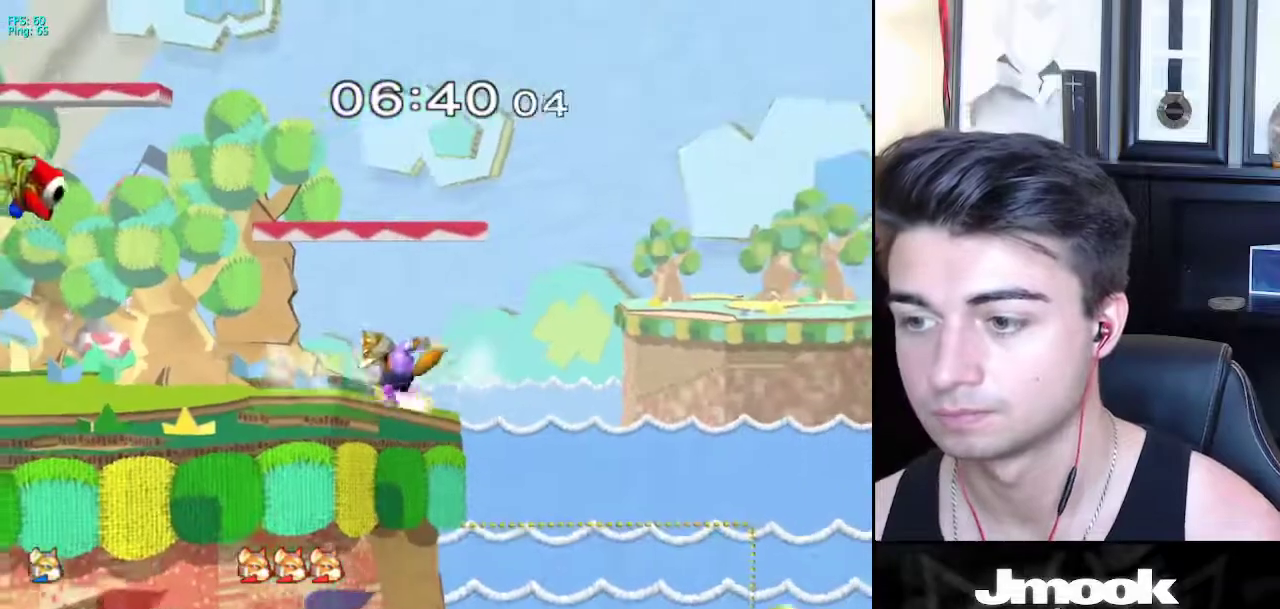
{"buttons": [], "left_stick": "up-left", "right_stick": "center", "events": [[33, "X", "up"], [67, "left_stick", "down"], [100, "R1", "up"], [183, "left_stick", "center"], [283, "left_stick", "down"], [333, "X", "down"], [400, "X", "up"], [400, "left_stick", "up"], [467, "left_stick", "up-left"]]}
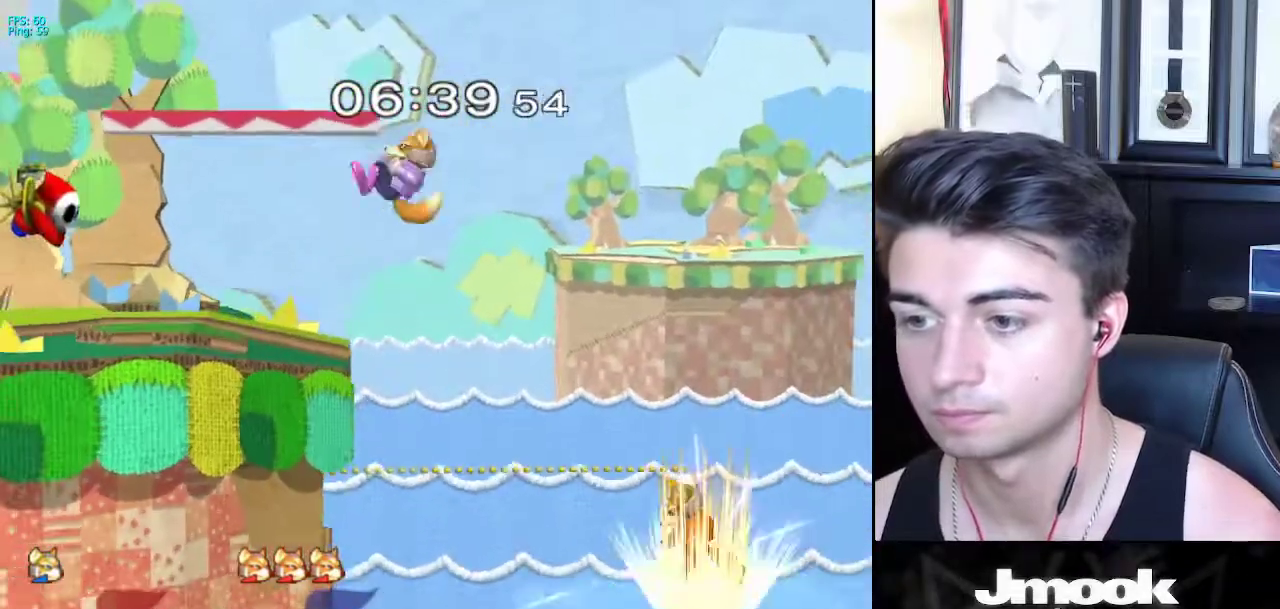
{"buttons": [], "left_stick": "right", "right_stick": "center", "events": [[133, "left_stick", "down-right"], [217, "left_stick", "center"], [500, "left_stick", "right"]]}
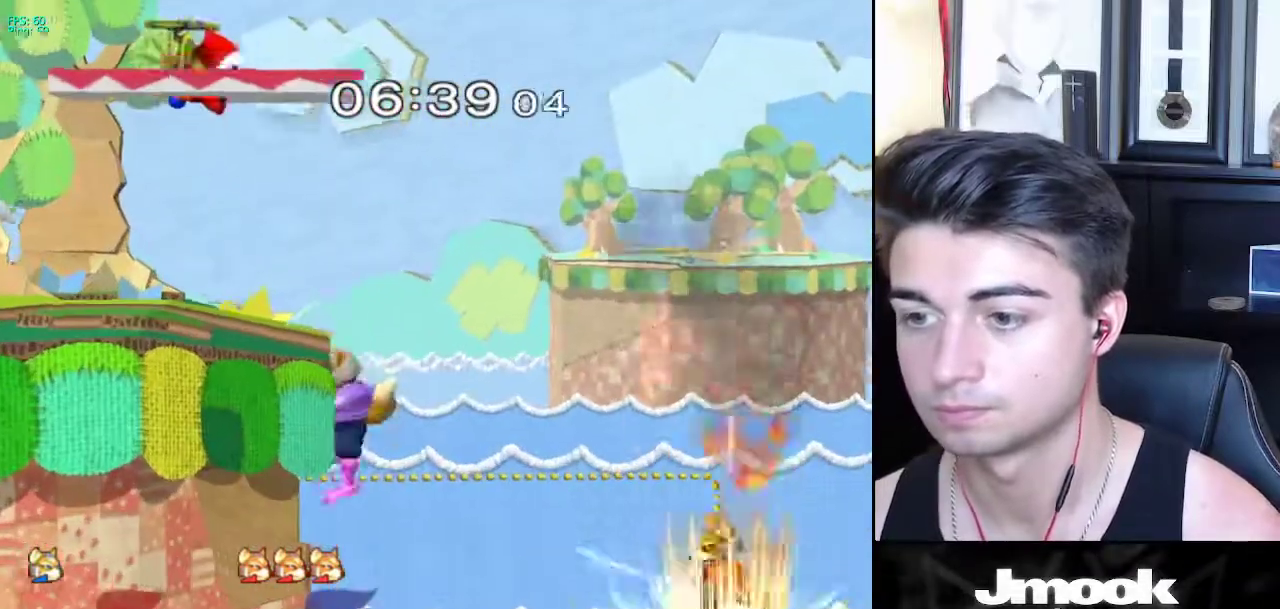
{"buttons": [], "left_stick": "left", "right_stick": "right", "events": [[117, "left_stick", "center"], [167, "X", "down"], [183, "right_stick", "right"], [217, "left_stick", "left"], [500, "X", "up"]]}
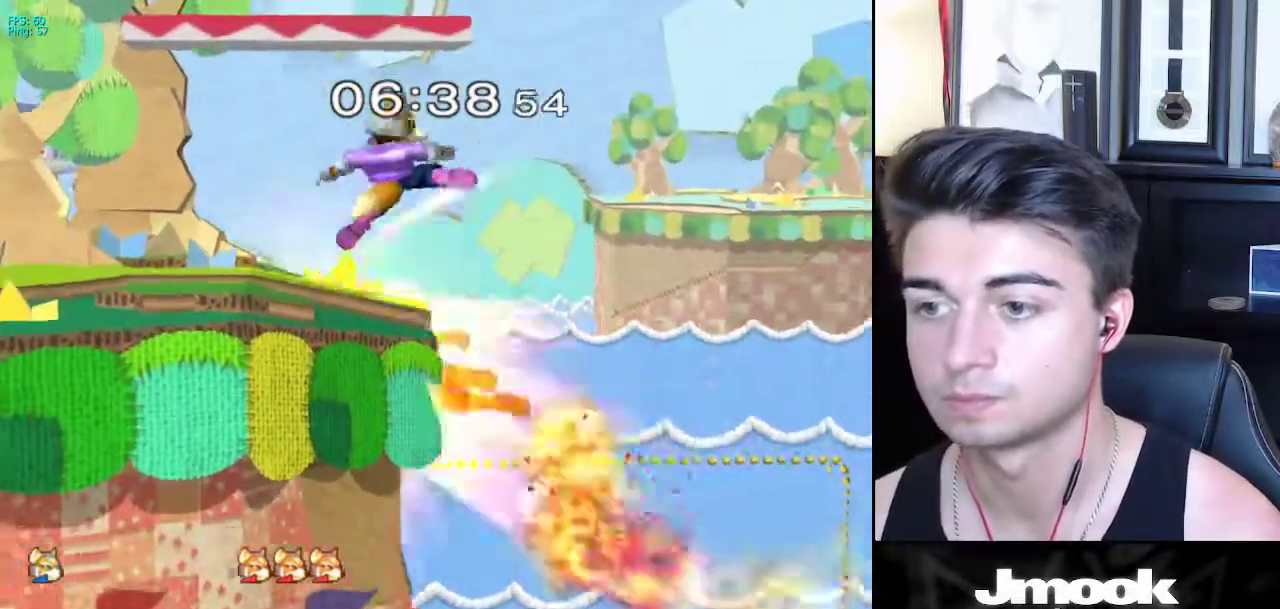
{"buttons": [], "left_stick": "center", "right_stick": "center", "events": [[33, "right_stick", "center"], [83, "left_stick", "down"], [183, "B", "down"], [267, "A", "down"], [267, "B", "up"], [283, "A", "up"], [283, "X", "down"], [317, "X", "up"], [333, "R1", "down"], [383, "left_stick", "left"], [483, "R1", "up"], [483, "left_stick", "center"]]}
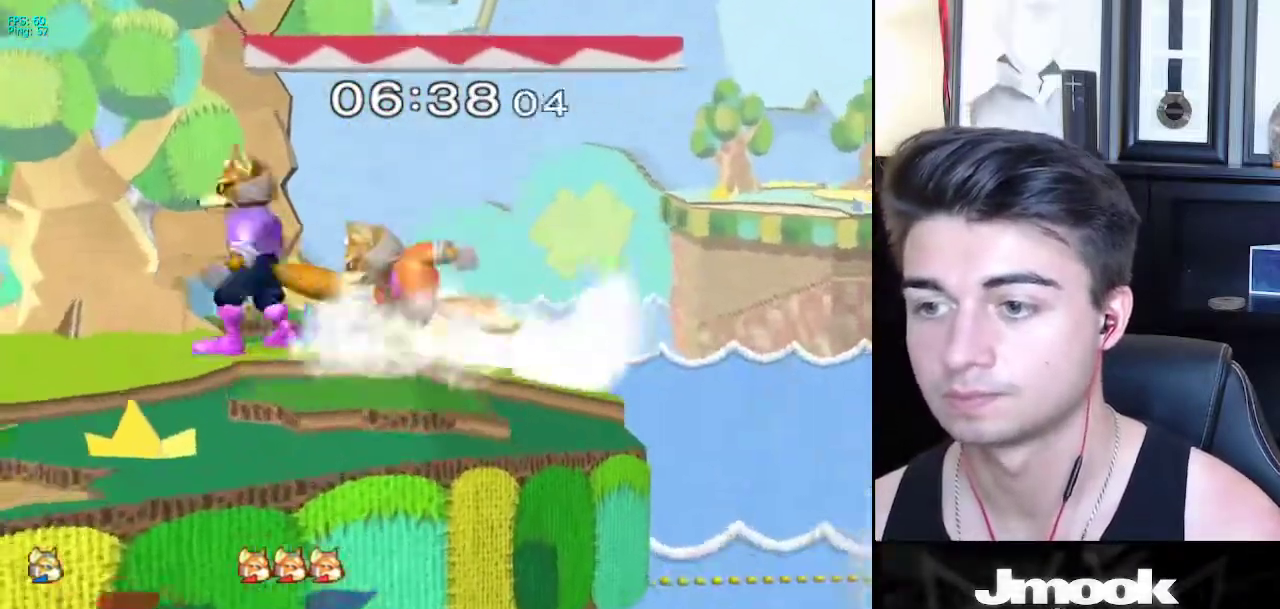
{"buttons": [], "left_stick": "center", "right_stick": "center", "events": [[17, "left_stick", "left"], [117, "left_stick", "right"], [150, "X", "down"], [167, "Z", "down"], [167, "left_stick", "center"], [300, "Z", "up"], [300, "left_stick", "up"], [350, "X", "up"], [433, "left_stick", "center"]]}
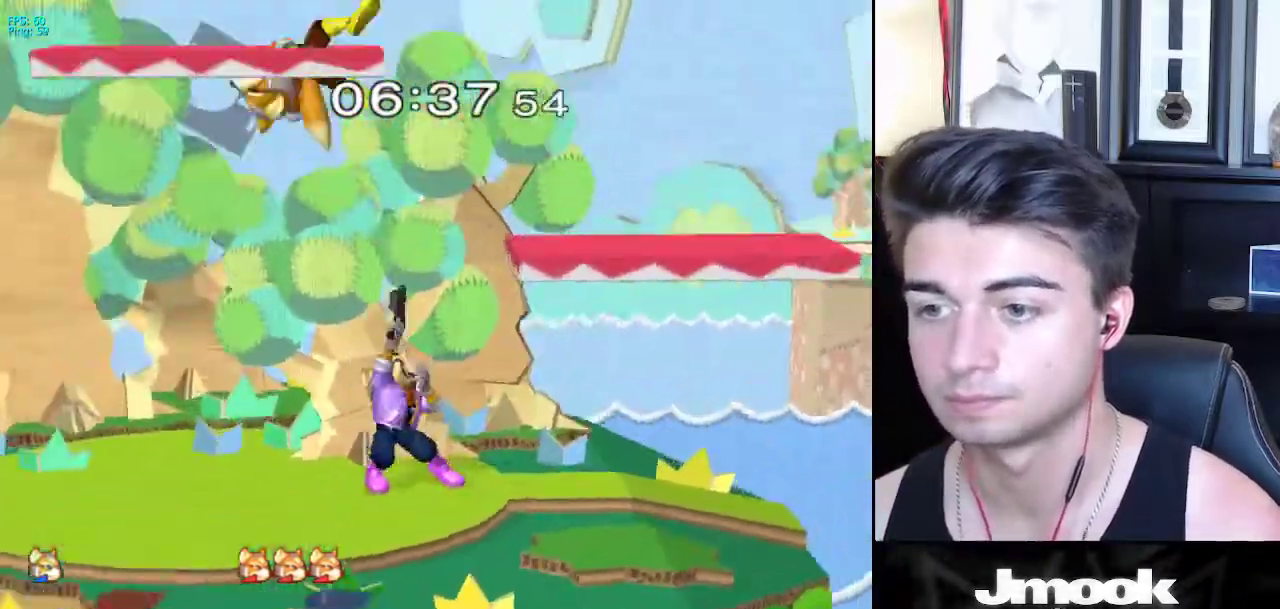
{"buttons": ["X"], "left_stick": "right", "right_stick": "up", "events": [[300, "left_stick", "left"], [333, "X", "down"], [417, "right_stick", "up"], [450, "left_stick", "right"]]}
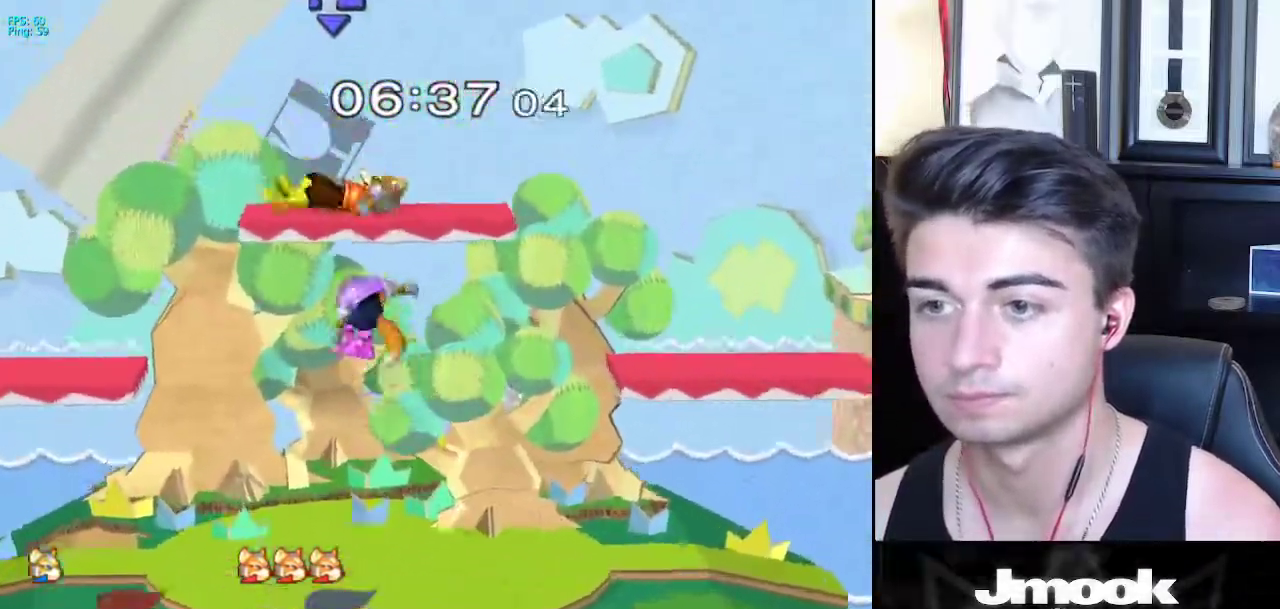
{"buttons": [], "left_stick": "center", "right_stick": "center", "events": [[67, "right_stick", "center"], [100, "X", "up"], [333, "left_stick", "down-right"], [467, "left_stick", "center"]]}
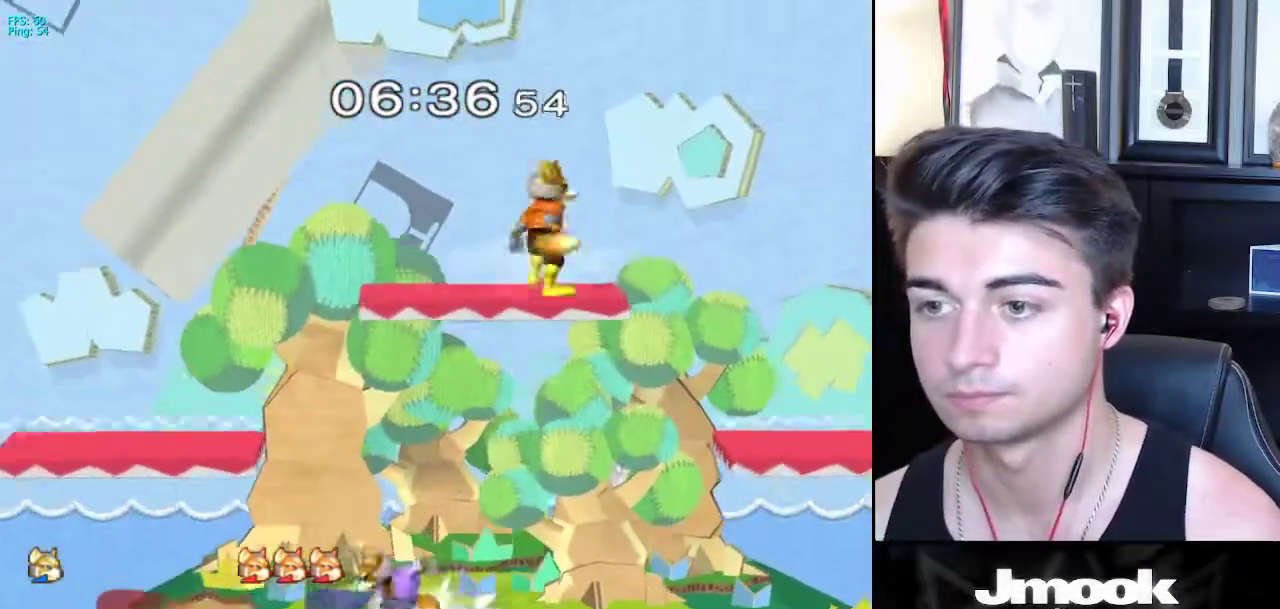
{"buttons": [], "left_stick": "down-left", "right_stick": "center", "events": [[50, "left_stick", "right"], [117, "X", "down"], [183, "left_stick", "left"], [183, "right_stick", "up-right"], [383, "right_stick", "center"], [450, "X", "up"], [467, "left_stick", "down-left"]]}
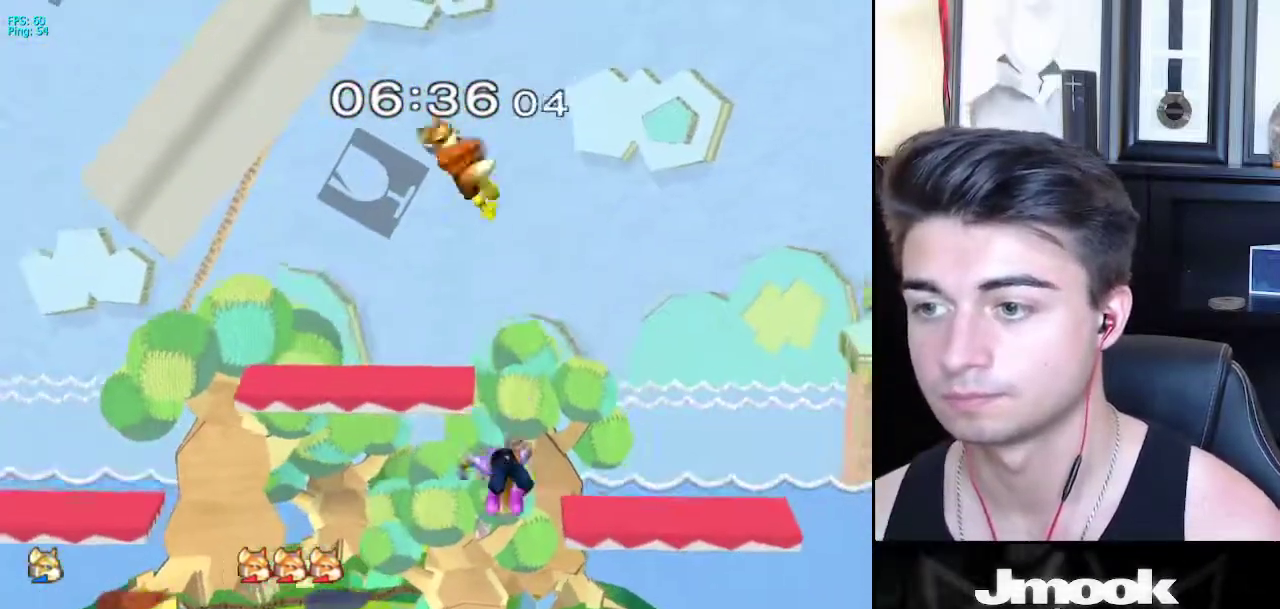
{"buttons": [], "left_stick": "down", "right_stick": "center", "events": [[50, "left_stick", "down"]]}
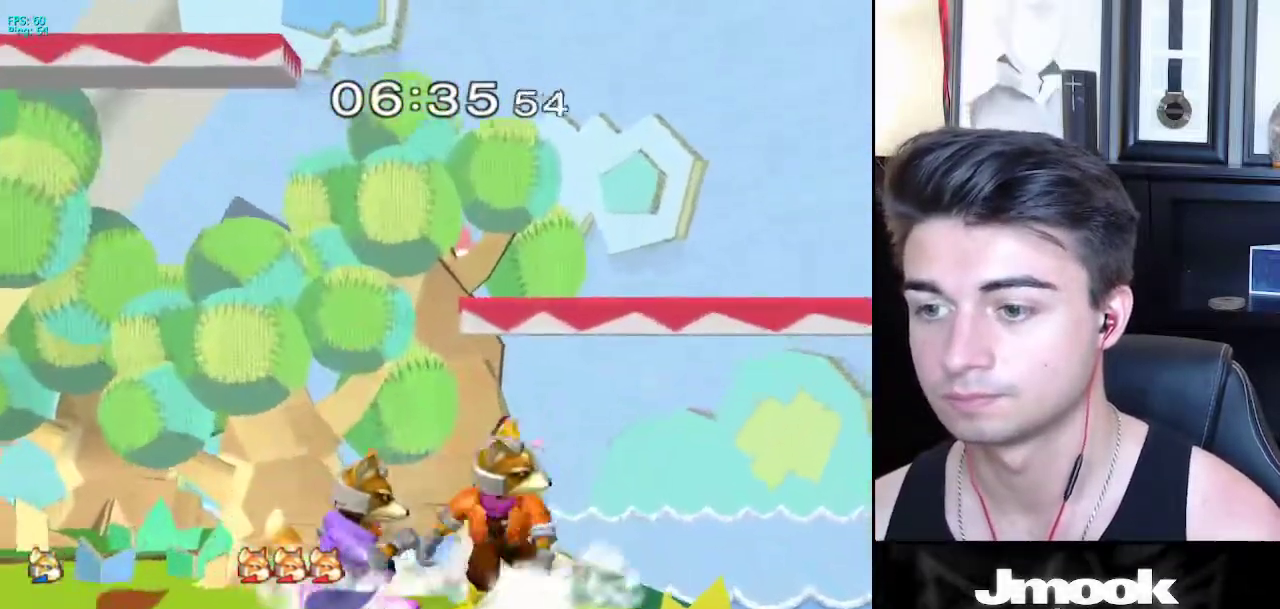
{"buttons": [], "left_stick": "up", "right_stick": "center", "events": [[100, "B", "down"], [167, "B", "up"], [217, "X", "down"], [233, "Z", "down"], [283, "left_stick", "center"], [383, "left_stick", "up"], [417, "Z", "up"], [433, "X", "up"]]}
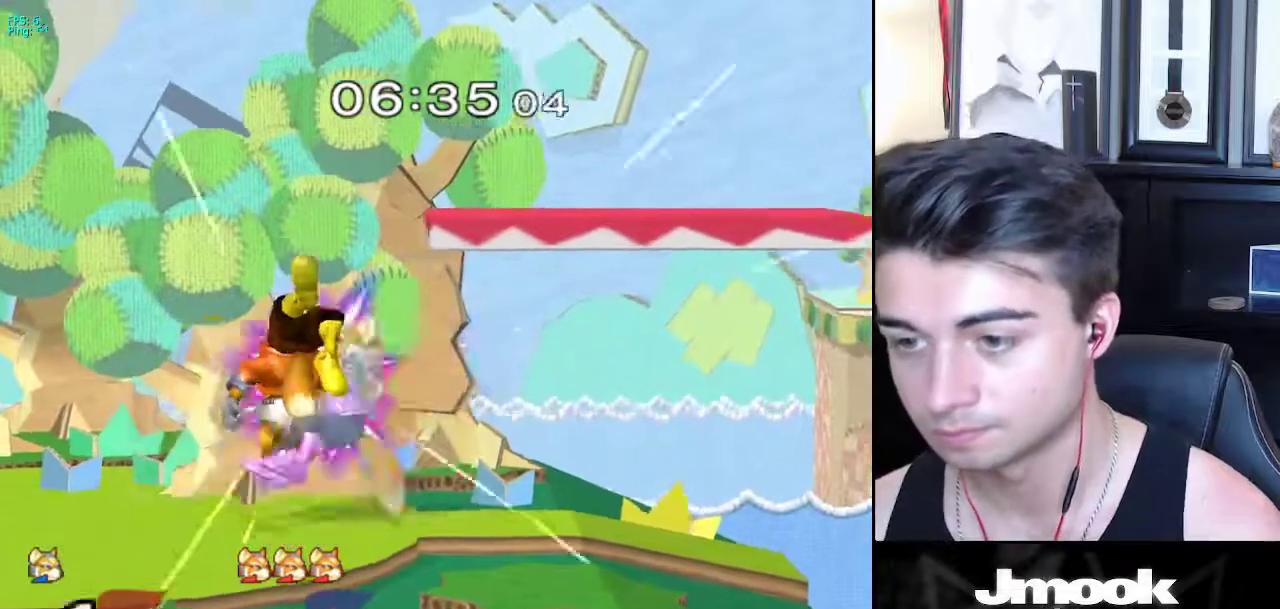
{"buttons": [], "left_stick": "center", "right_stick": "center", "events": [[33, "left_stick", "down-right"], [67, "L1", "down"], [167, "left_stick", "right"], [383, "left_stick", "center"], [450, "L1", "up"]]}
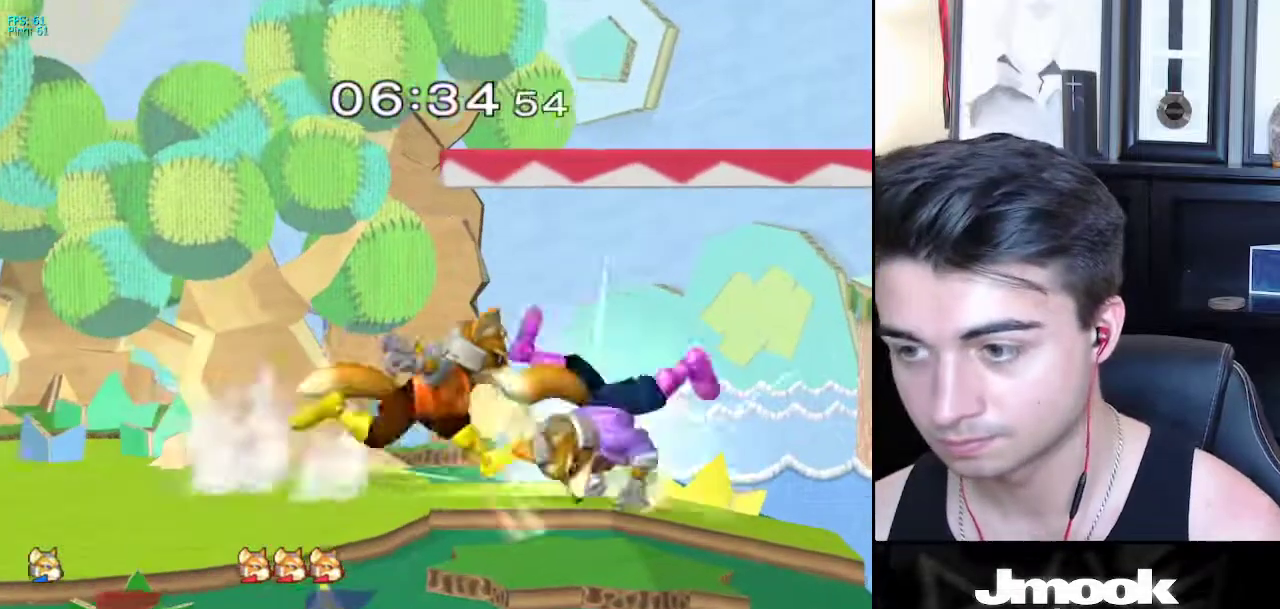
{"buttons": ["A"], "left_stick": "down", "right_stick": "center", "events": [[100, "left_stick", "down"], [250, "left_stick", "left"], [367, "left_stick", "down"], [383, "A", "down"]]}
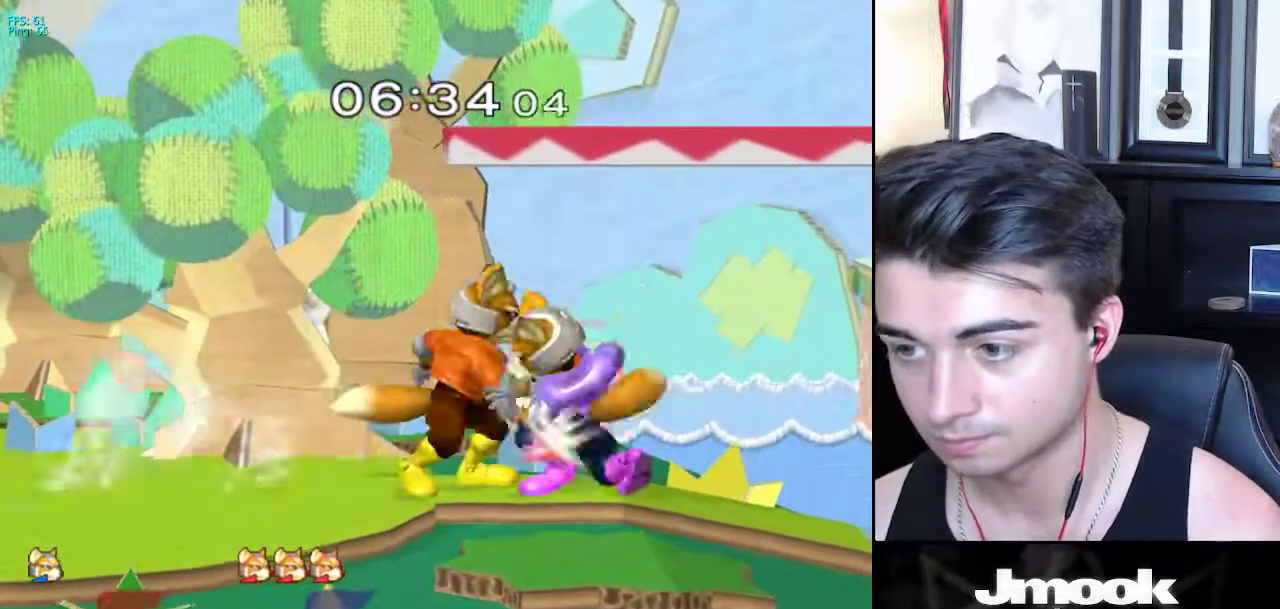
{"buttons": [], "left_stick": "down-right", "right_stick": "center", "events": [[17, "A", "up"], [317, "left_stick", "right"], [483, "left_stick", "down-right"]]}